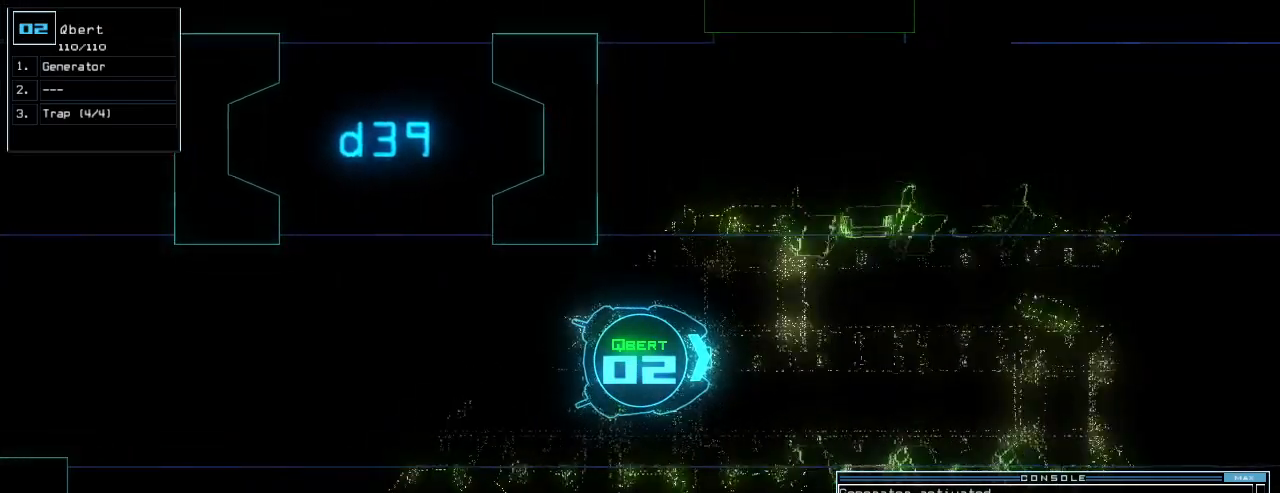
Gameplay with keyboard; each line is a JSON object with the keys held at the frame after it. "events" lists presses ("down") and releases ("up") of ".", "0", "1", "2", "3", "4", "5", "6", "7", "8", "9", "a", "b", "backspace", "c", "caps_lock", "comma", "ctrl_l", "ctrl_r", "d", "down", "e", "equals", "escape", "f", "f11", "g", "h", "i", "j", "k", "l", "left", "m", "minus", "n", "o", "p", "q", "quote", "r", "return", "right", "s", "semicolon", "shift_l", "shift_r", "space", "t", "tab", "tilde", "u", "up", "v", "w", "x", "y" and "z" between this image and that frame as [ms after this image, input, new state], when the widget could be followed in between. No other keys are recorded. Mouse input is not recorded. Not read: other_keys.
{"keys": ["up"], "events": [[120, "right", "down"], [160, "right", "up"]]}
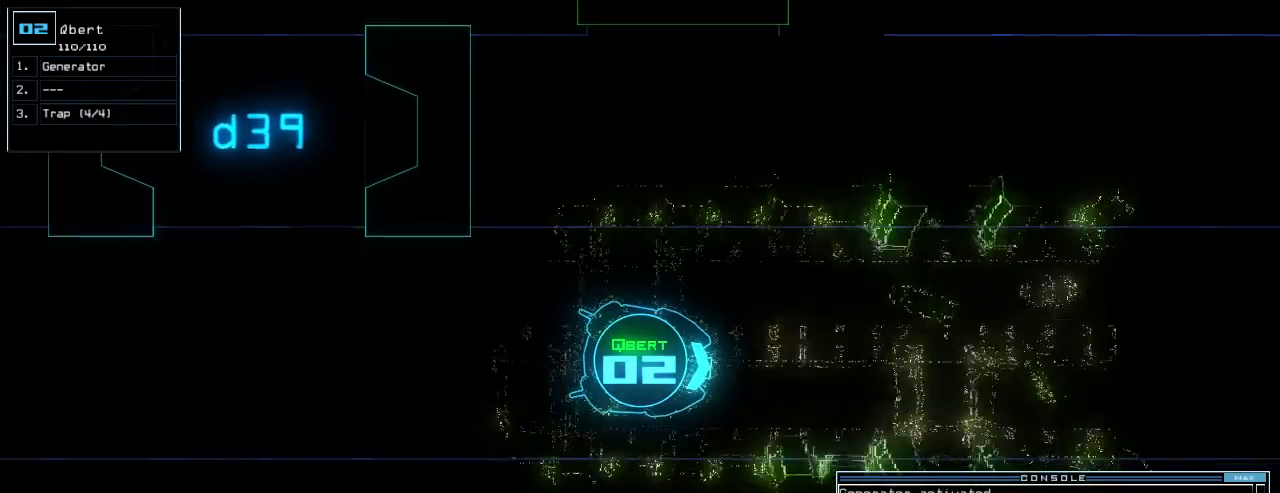
{"keys": [], "events": [[20, "space", "down"], [40, "up", "up"], [100, "space", "up"]]}
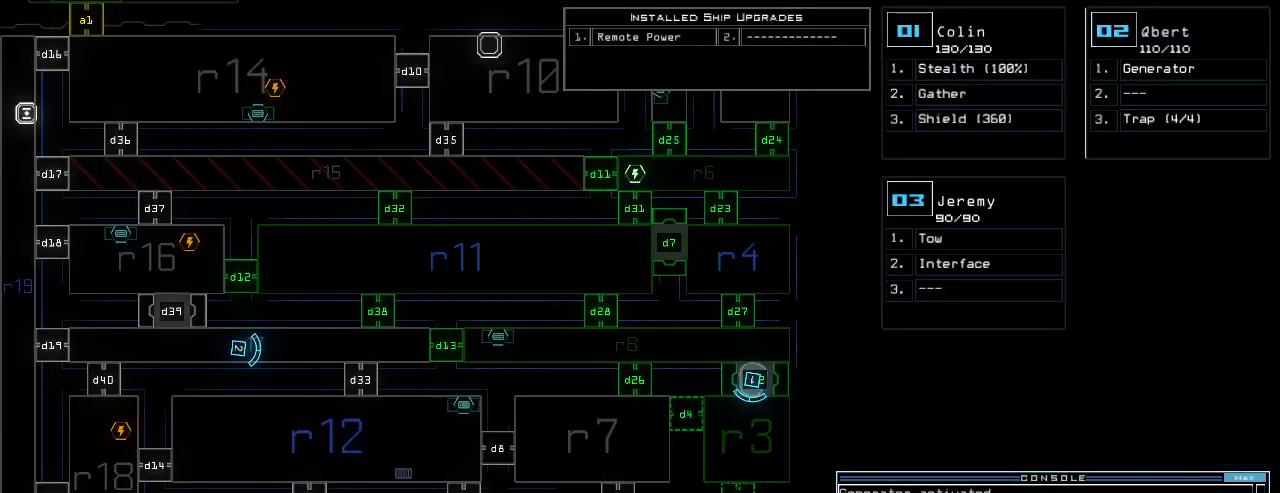
{"keys": [], "events": []}
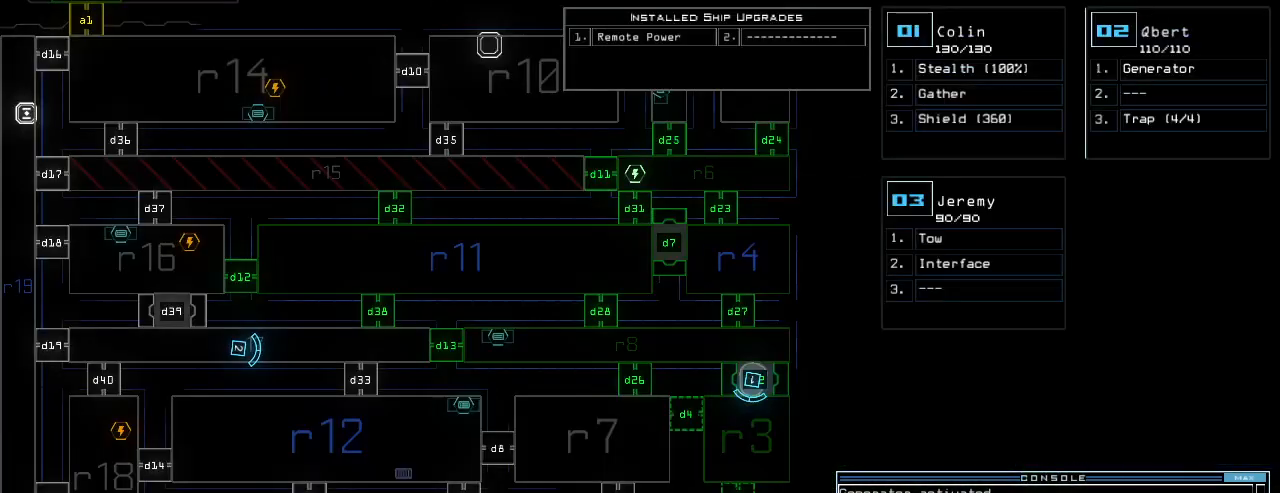
{"keys": [], "events": []}
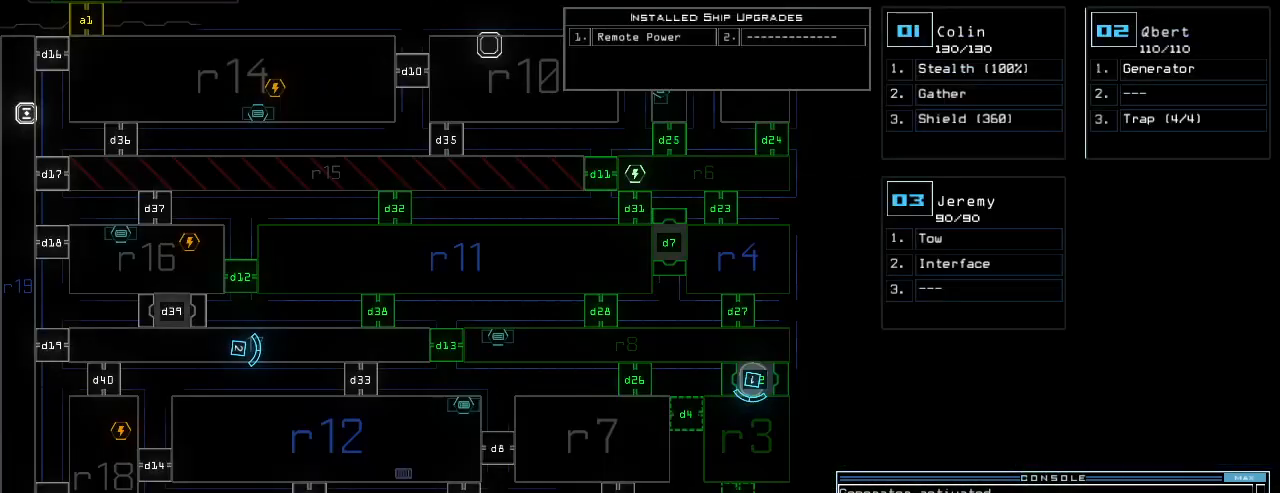
{"keys": [], "events": [[160, "d", "down"], [220, "d", "up"], [360, "7", "down"], [440, "7", "up"]]}
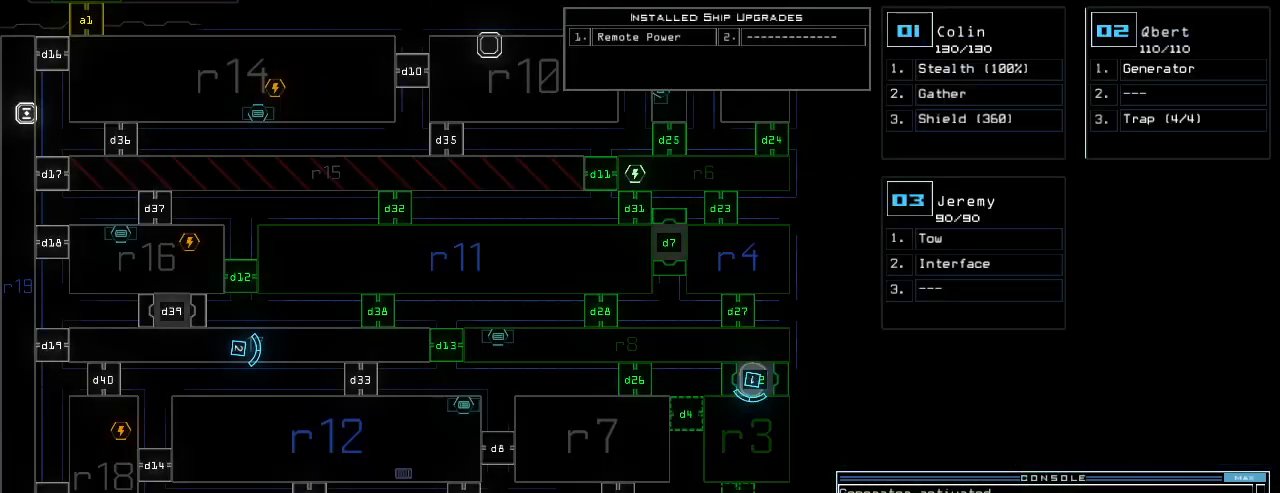
{"keys": ["2", "up"], "events": [[20, "return", "down"], [100, "return", "up"], [480, "up", "down"], [500, "2", "down"]]}
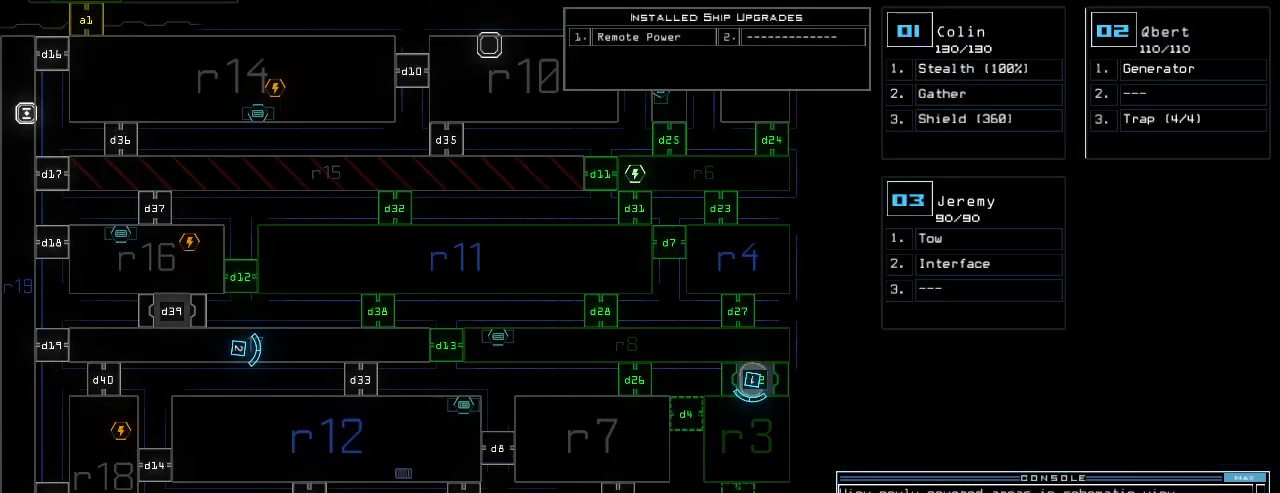
{"keys": ["up"], "events": [[40, "2", "up"], [60, "up", "up"], [220, "up", "down"], [340, "left", "down"], [460, "left", "up"]]}
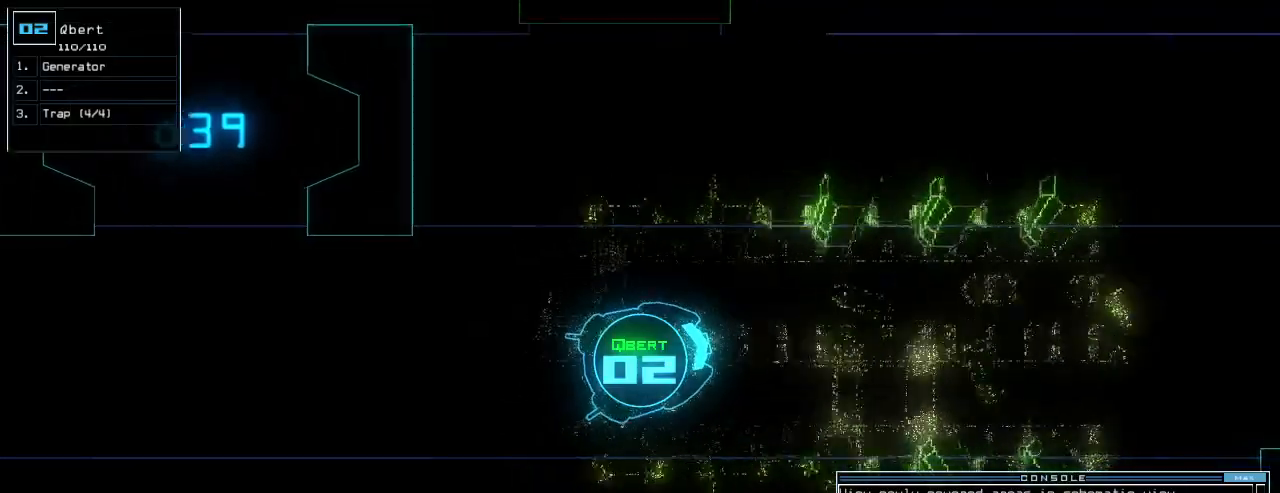
{"keys": ["up"], "events": [[140, "right", "down"], [180, "right", "up"]]}
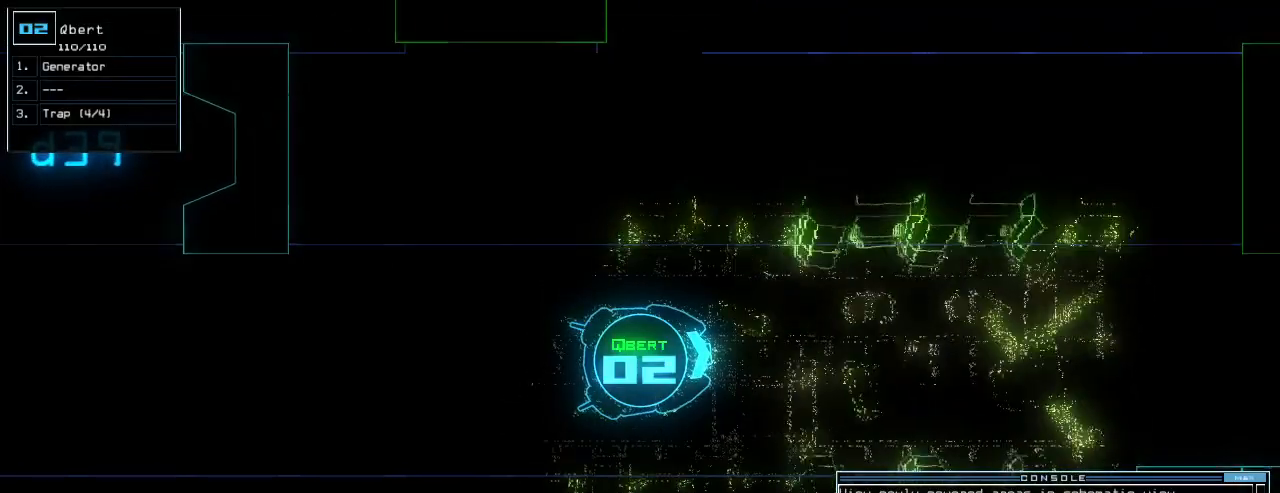
{"keys": ["up"], "events": [[280, "right", "down"], [320, "right", "up"]]}
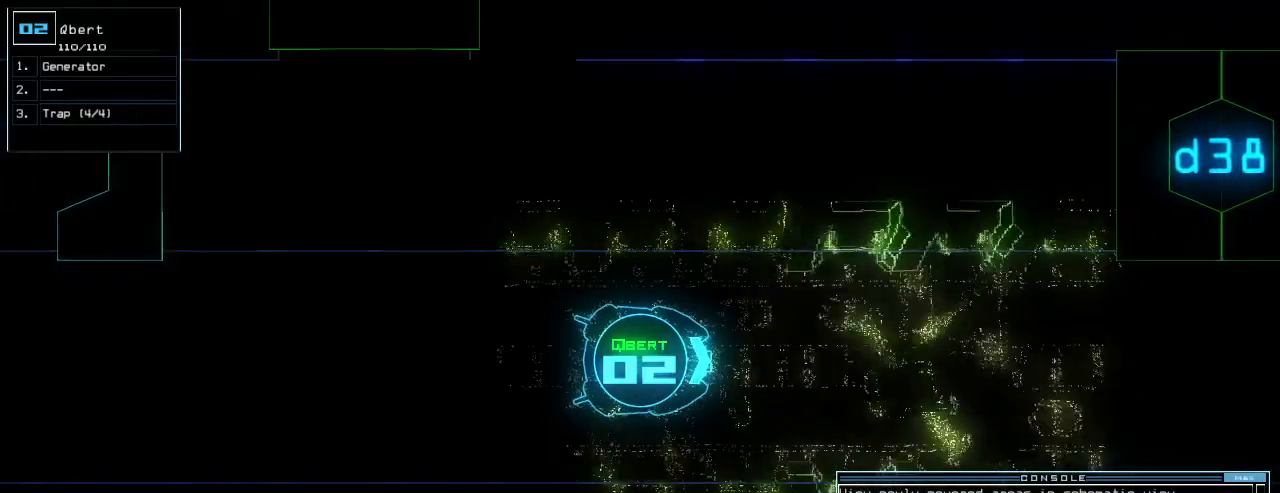
{"keys": ["up"], "events": [[380, "right", "down"], [420, "right", "up"]]}